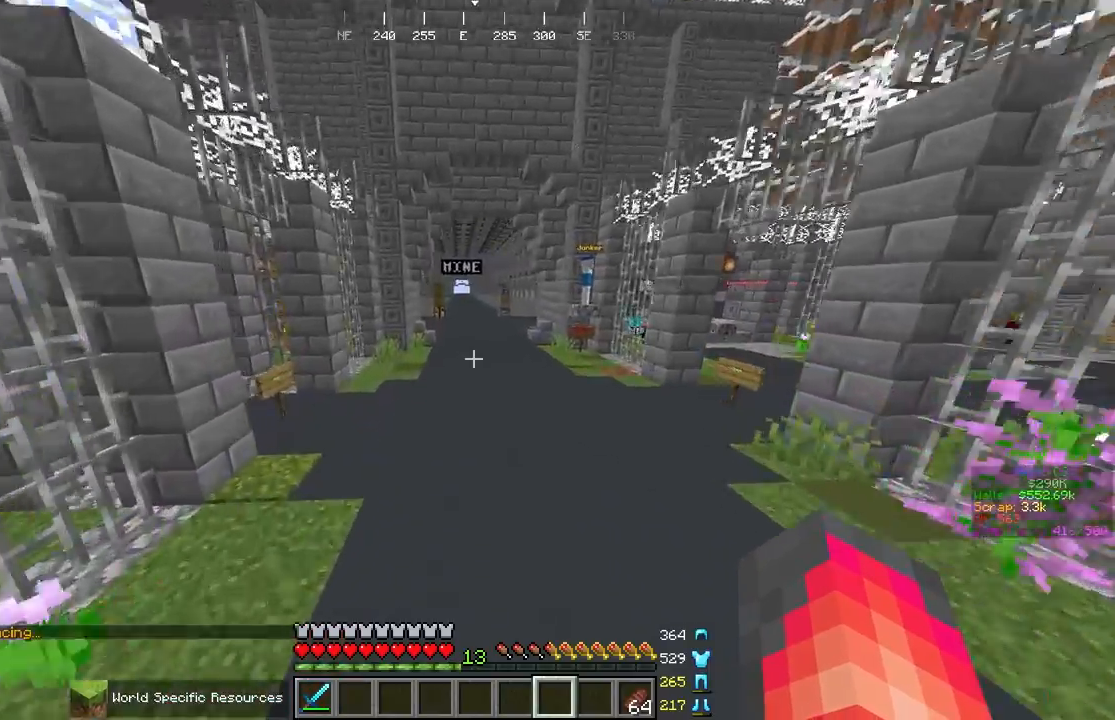
Gameplay with keyboard and mouse; each line is a JSON object with the keys and mouse buttons held at the frame after it. "events" lists presses ("down") and releases ("up") of "a", "d", "s", "space", "w", "mouse_left" and "mouse_right" between this image and that frame as [ms after this image, input, new state], when the widget could be followed in between. "mouse_left", "mouse_right" = the "left", "right" buttons of the "mouse" list. No other keys are recorded. Fast repeated clicks can show as one long hold. Mouse movement is not recorded.
{"keys": ["d", "w"], "mouse": [], "events": [[333, "space", "up"], [500, "d", "down"]]}
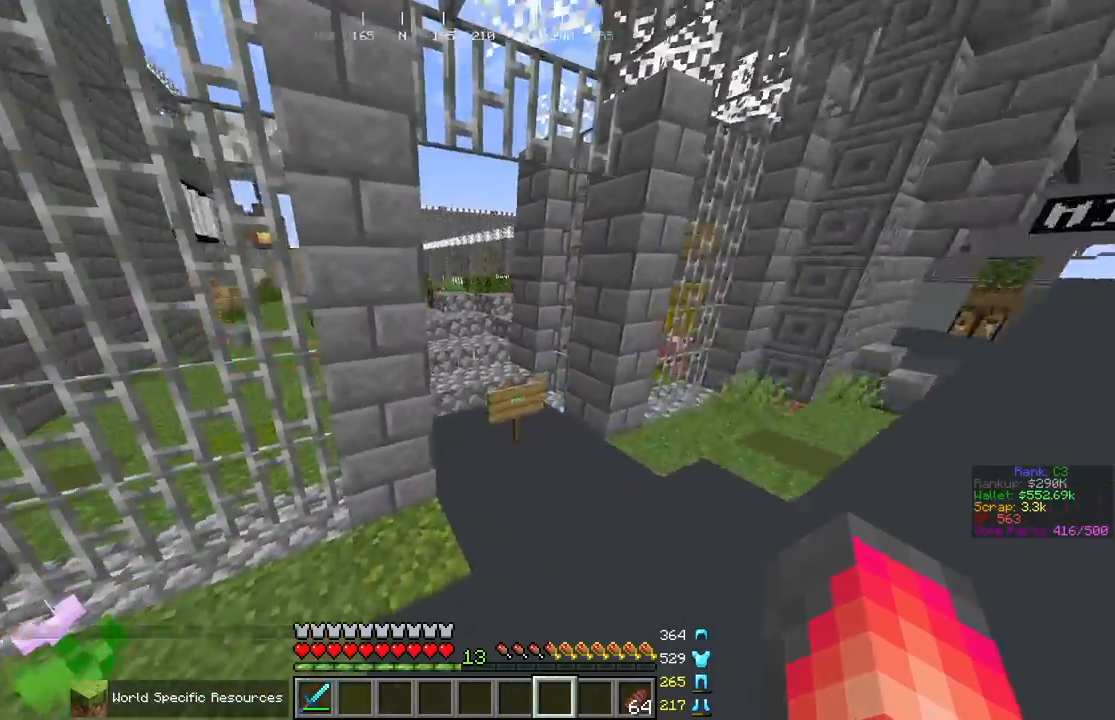
{"keys": ["a", "w"], "mouse": [], "events": [[367, "d", "up"], [417, "a", "down"]]}
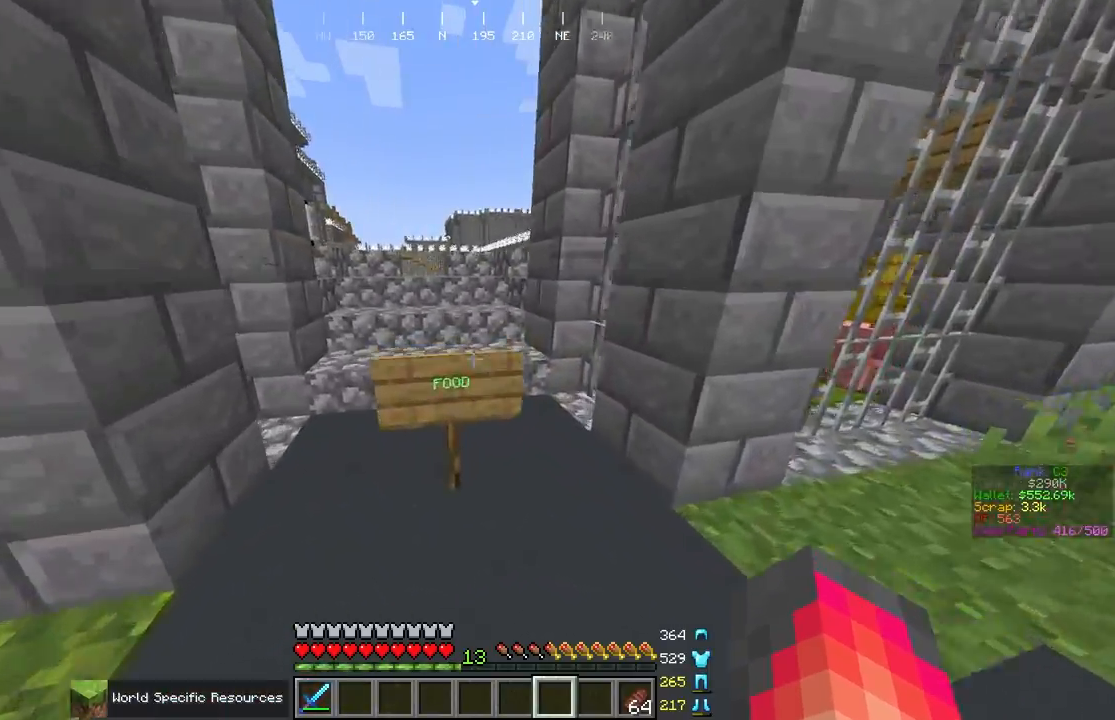
{"keys": [], "mouse": []}
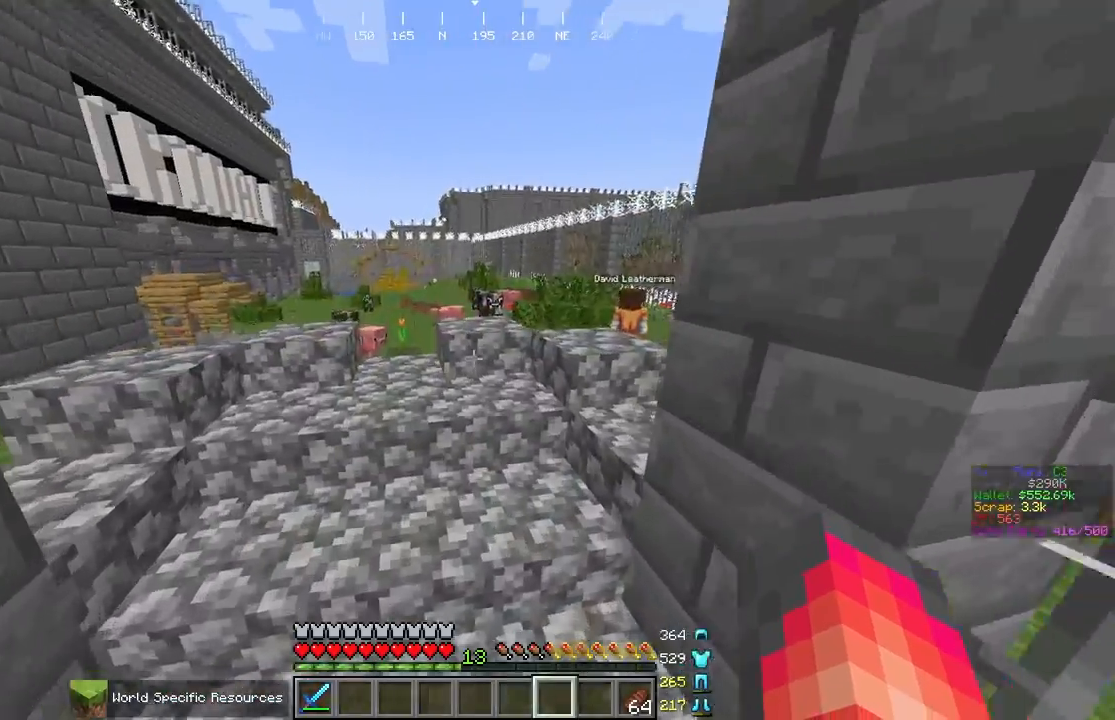
{"keys": [], "mouse": [], "events": []}
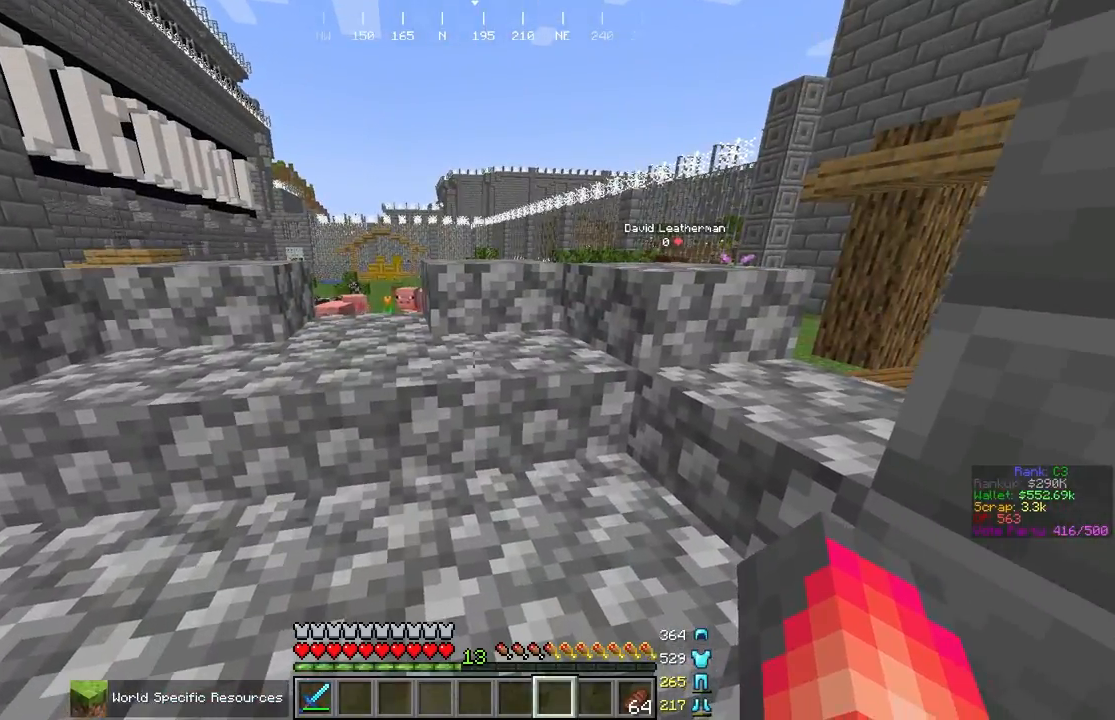
{"keys": [], "mouse": [], "events": []}
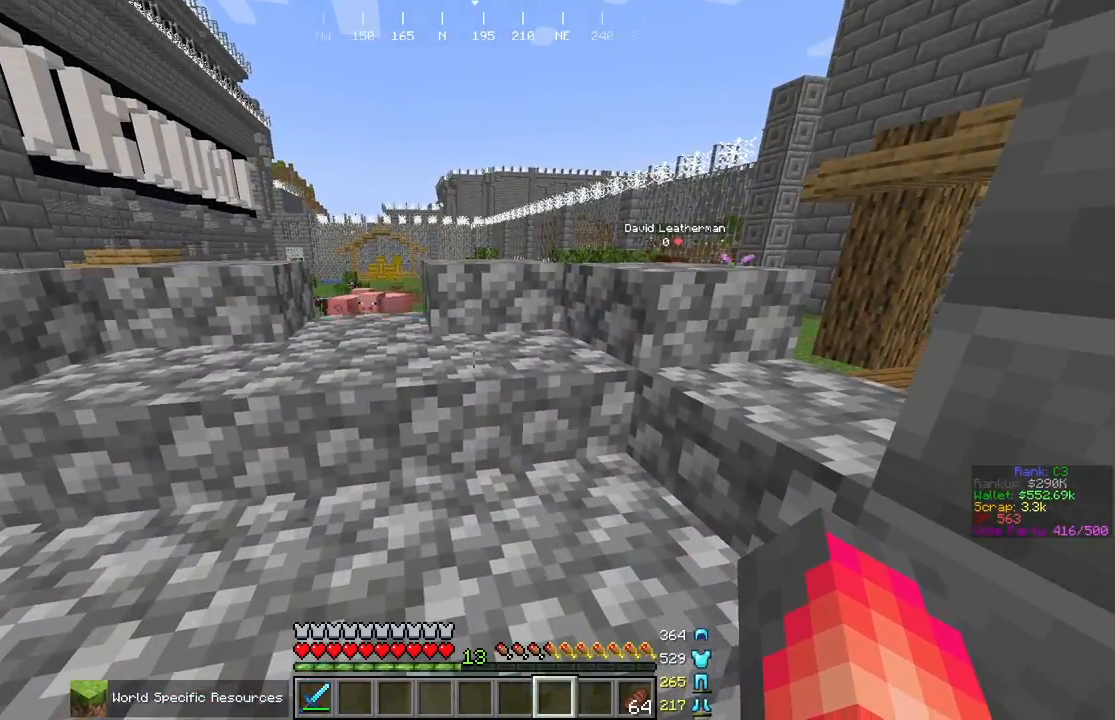
{"keys": ["s"], "mouse": [], "events": [[83, "w", "down"], [200, "s", "down"], [200, "w", "up"]]}
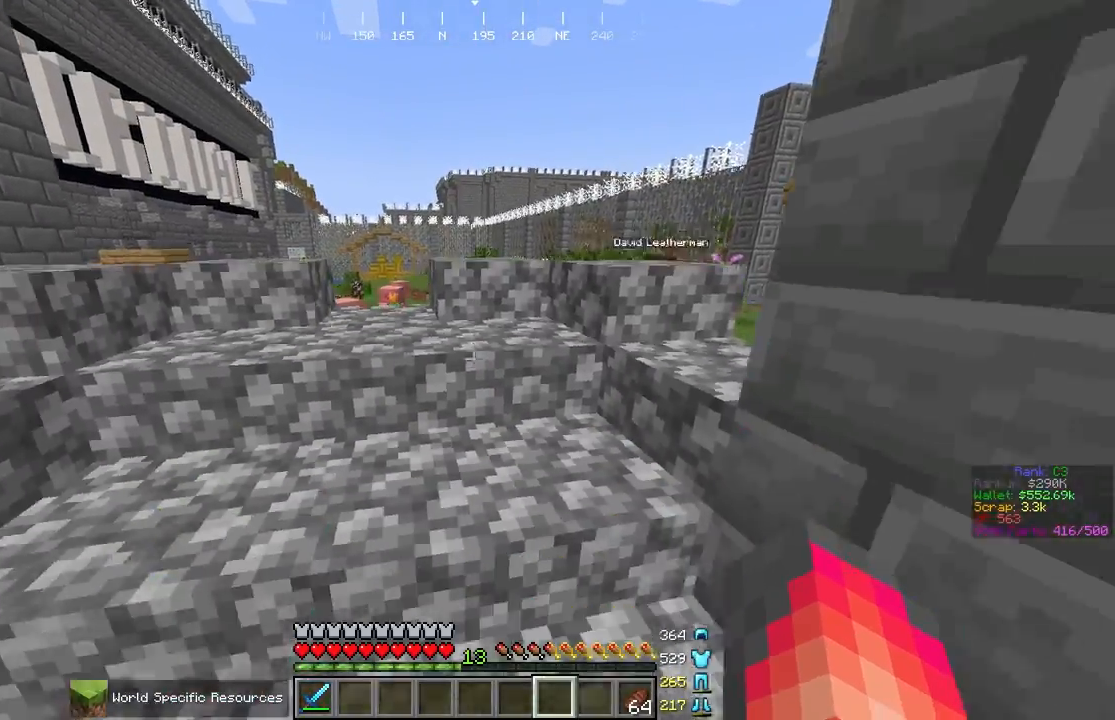
{"keys": ["d", "s"], "mouse": [], "events": [[400, "d", "down"]]}
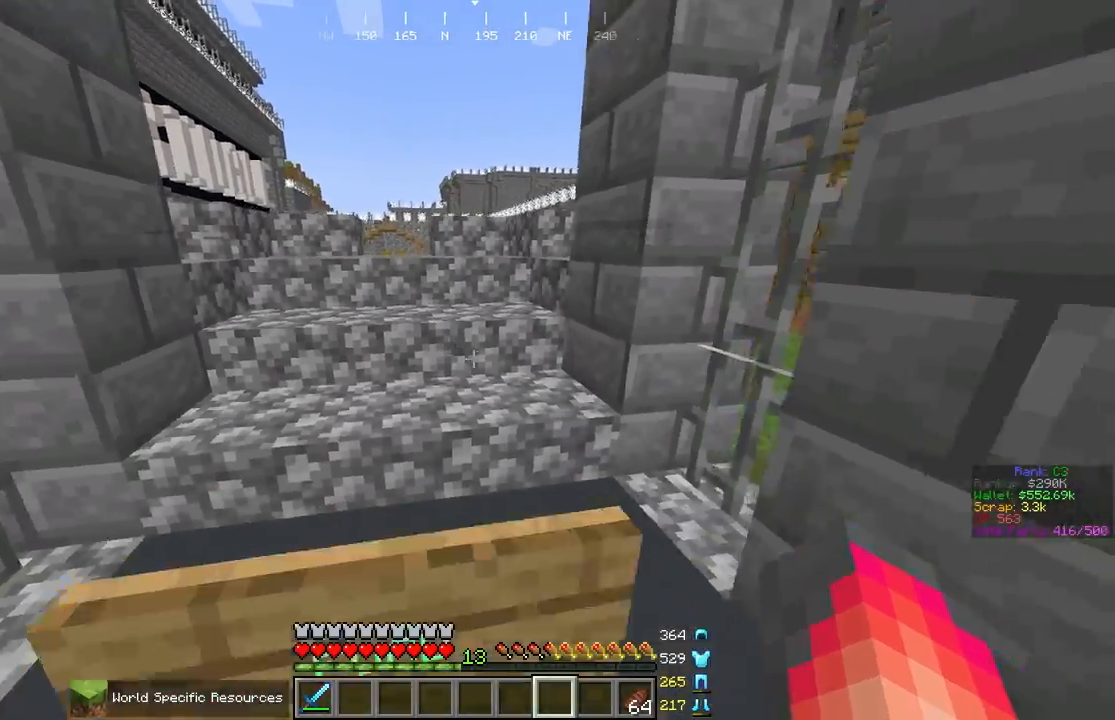
{"keys": ["w"], "mouse": [], "events": [[117, "s", "up"], [267, "w", "down"], [483, "d", "up"]]}
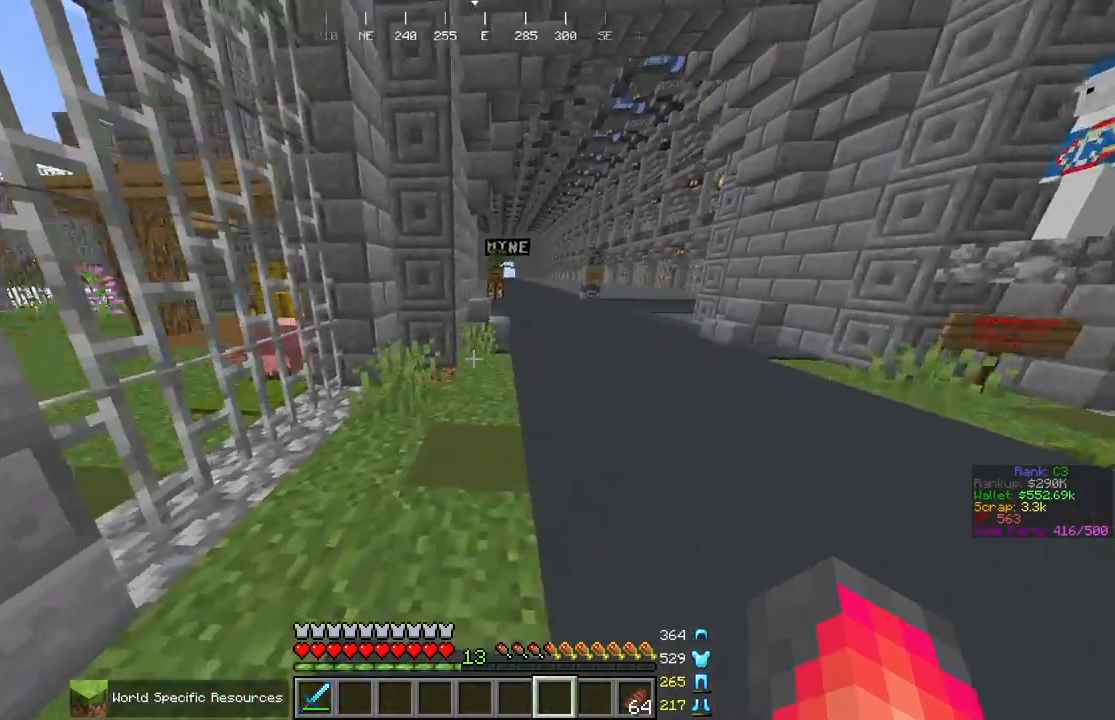
{"keys": ["d", "space", "w"], "mouse": []}
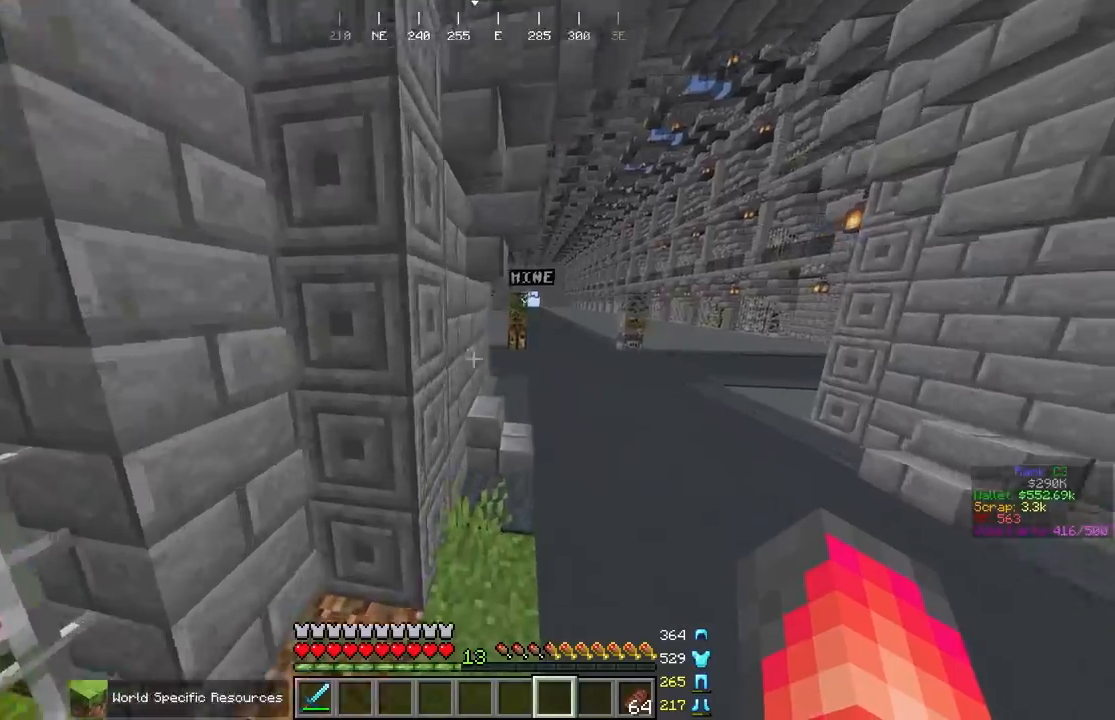
{"keys": ["d", "space", "w"], "mouse": [], "events": [[333, "d", "up"], [383, "d", "down"]]}
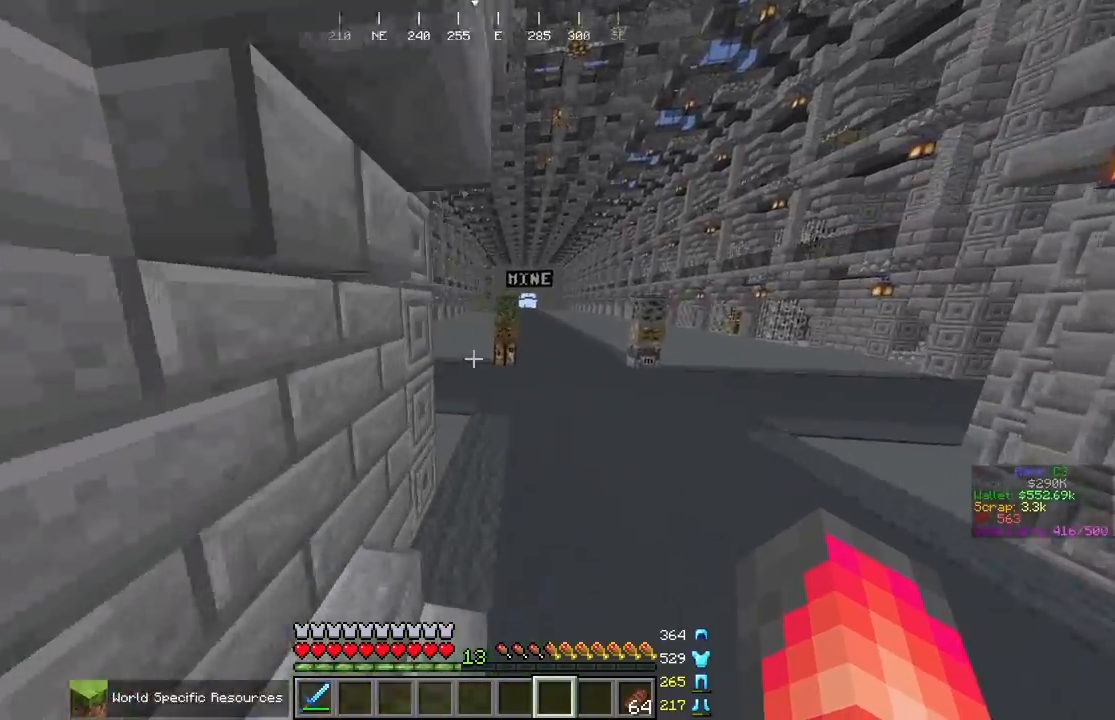
{"keys": ["d", "w"], "mouse": [], "events": [[33, "space", "up"], [200, "d", "up"], [367, "d", "down"]]}
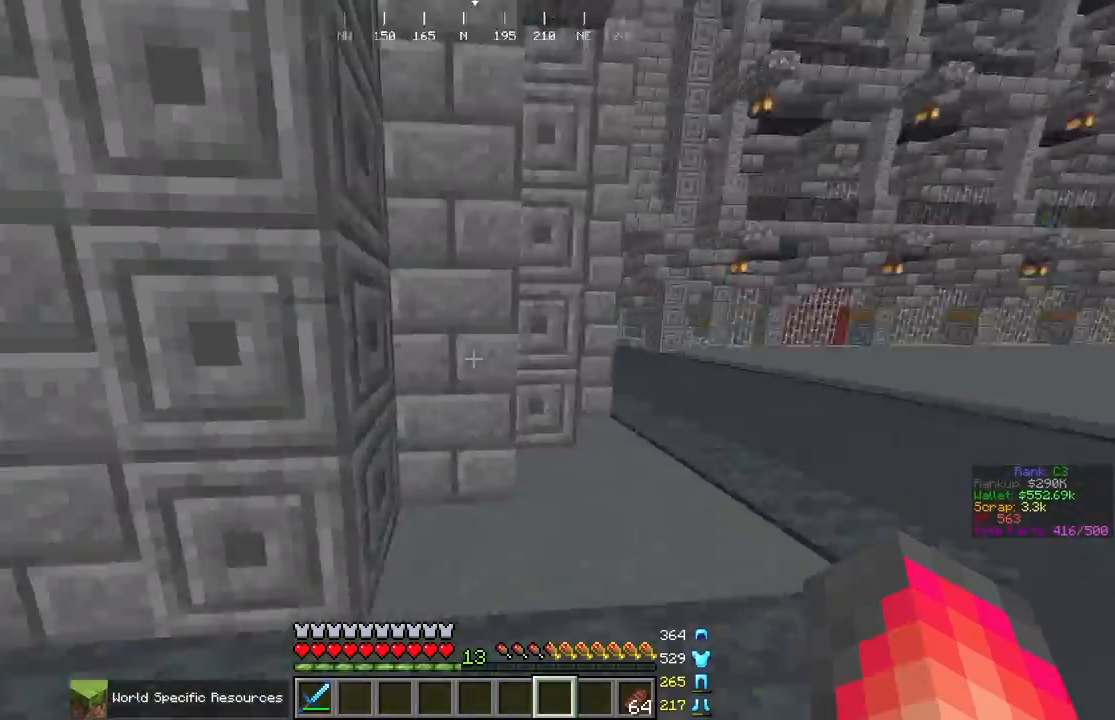
{"keys": ["a", "w"], "mouse": [], "events": [[150, "a", "down"], [150, "d", "up"]]}
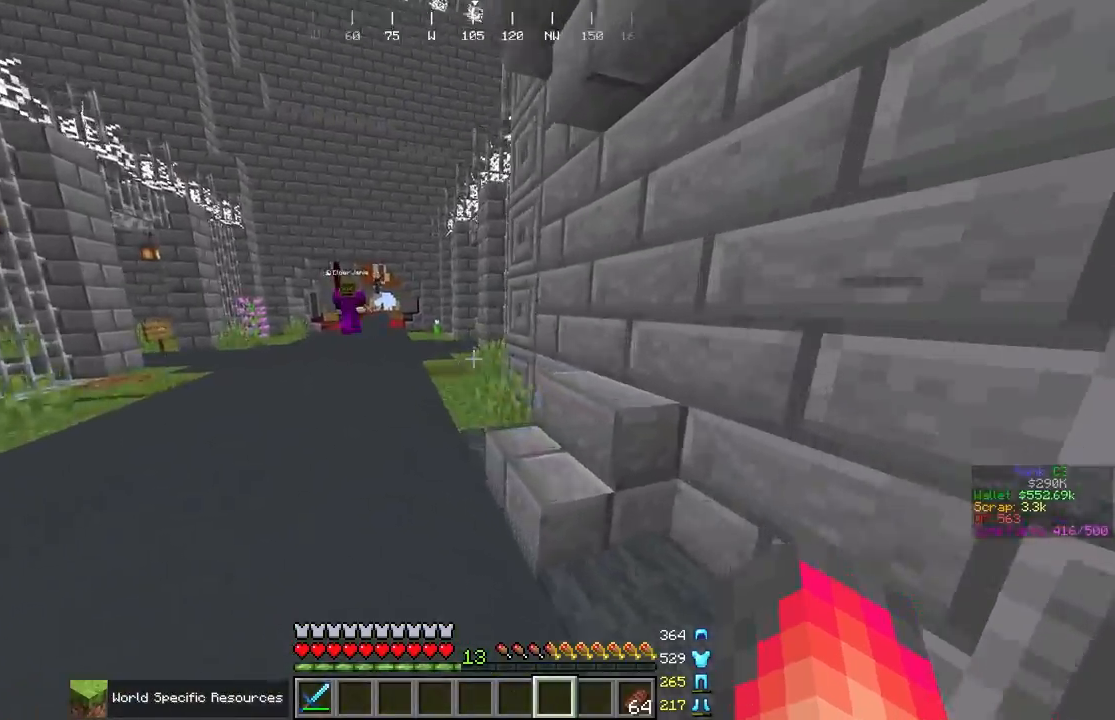
{"keys": ["space", "w"], "mouse": ["left"]}
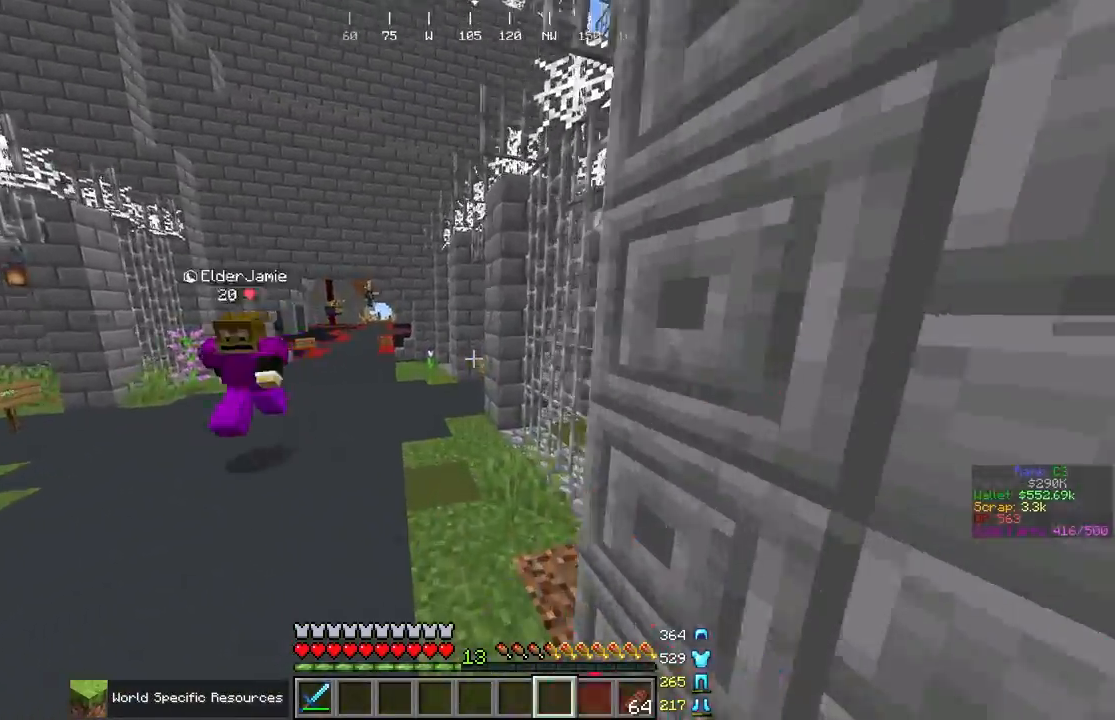
{"keys": ["a", "space", "w"], "mouse": [], "events": [[400, "a", "down"], [417, "mouse_left", "up"]]}
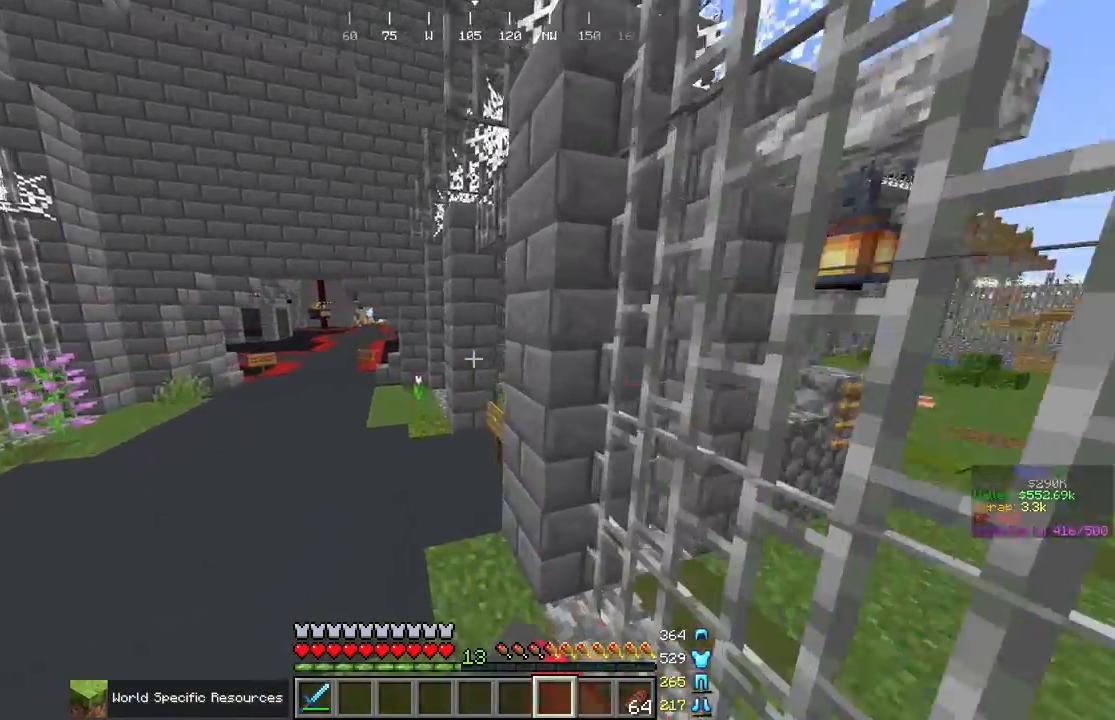
{"keys": ["w"], "mouse": [], "events": [[83, "a", "up"], [133, "space", "up"]]}
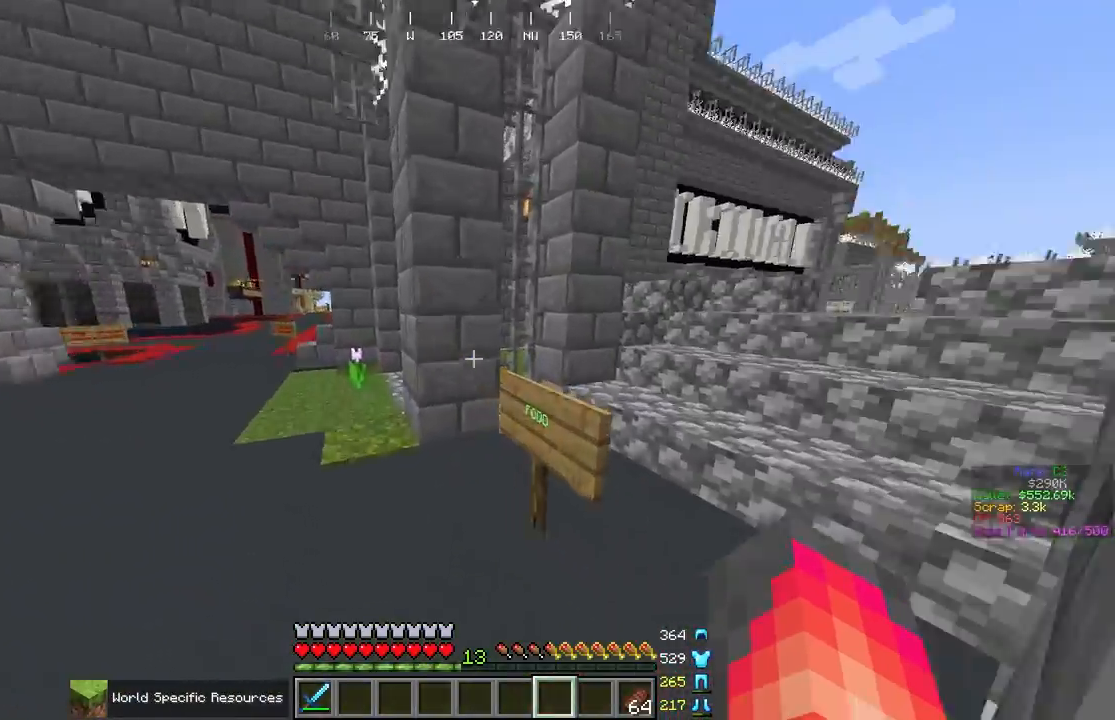
{"keys": ["space", "w"], "mouse": []}
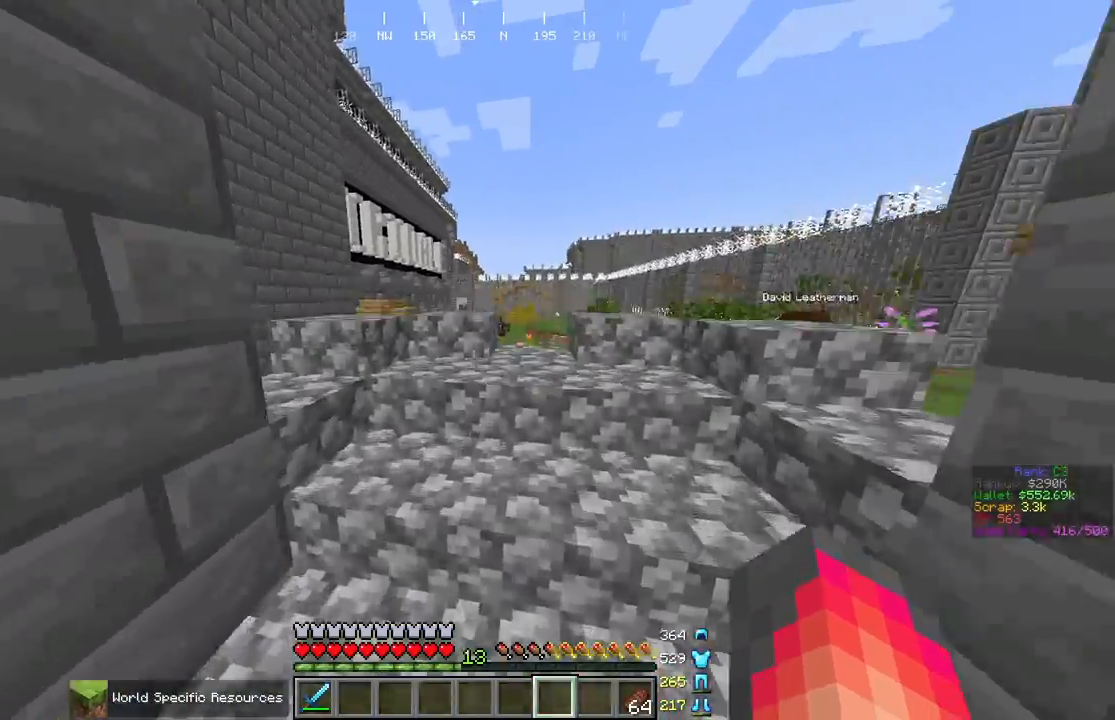
{"keys": ["w"], "mouse": ["left"], "events": [[217, "space", "up"], [467, "mouse_left", "down"]]}
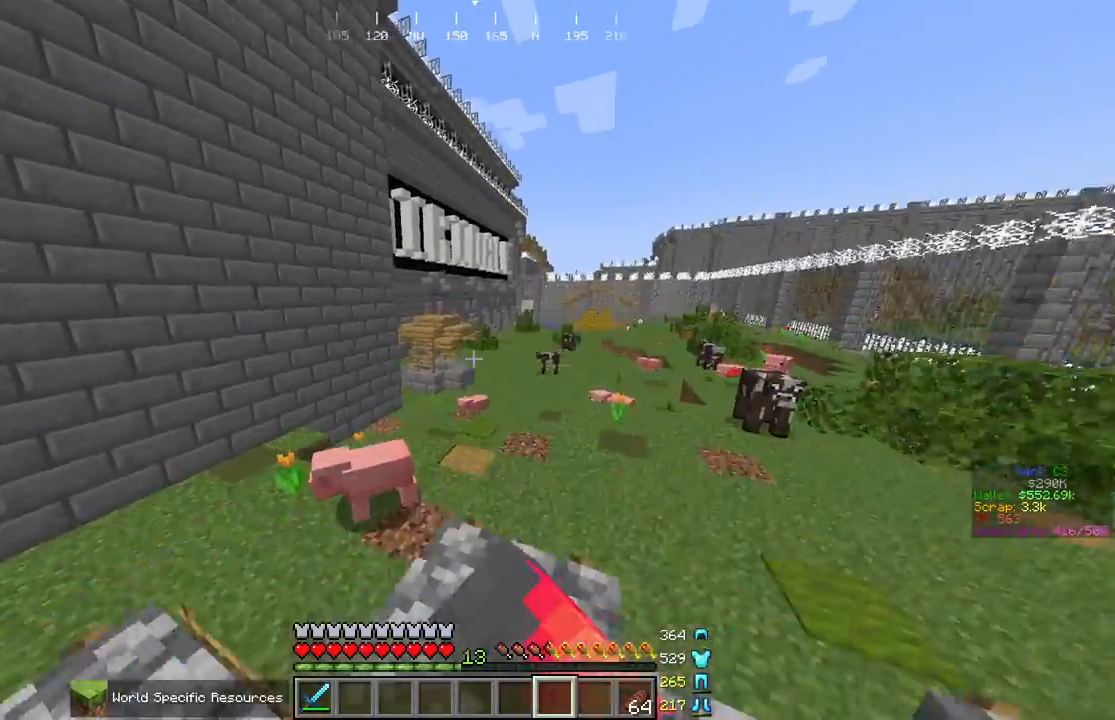
{"keys": ["space", "w"], "mouse": [], "events": [[200, "mouse_left", "up"], [233, "space", "down"]]}
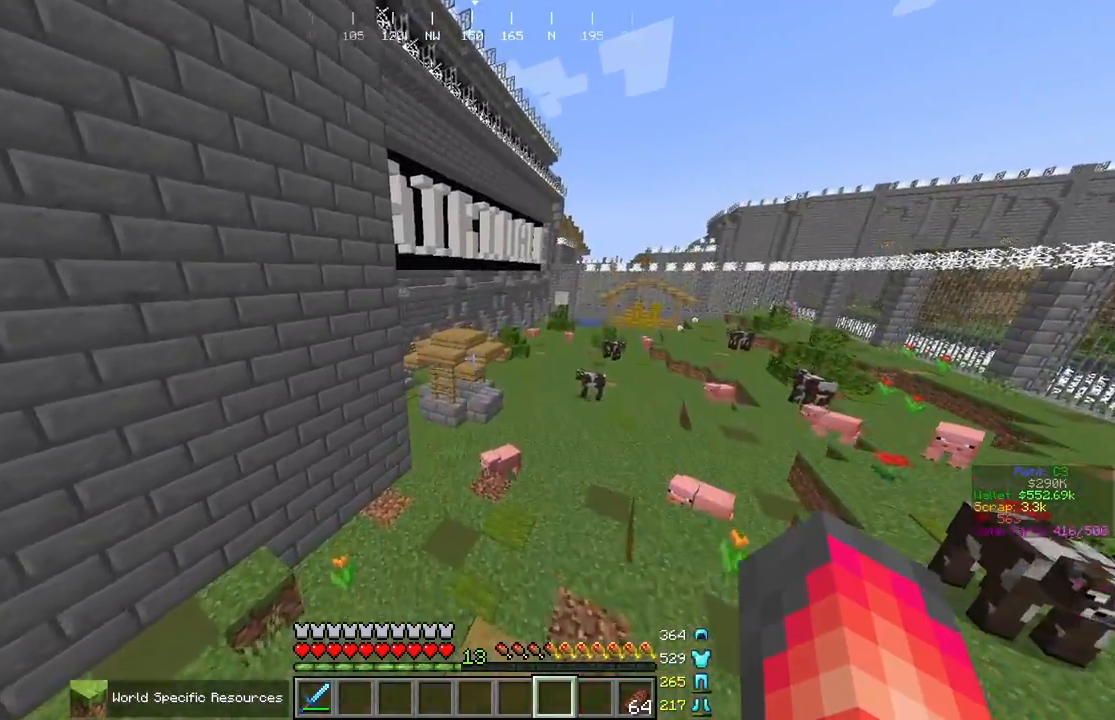
{"keys": ["space", "w"], "mouse": []}
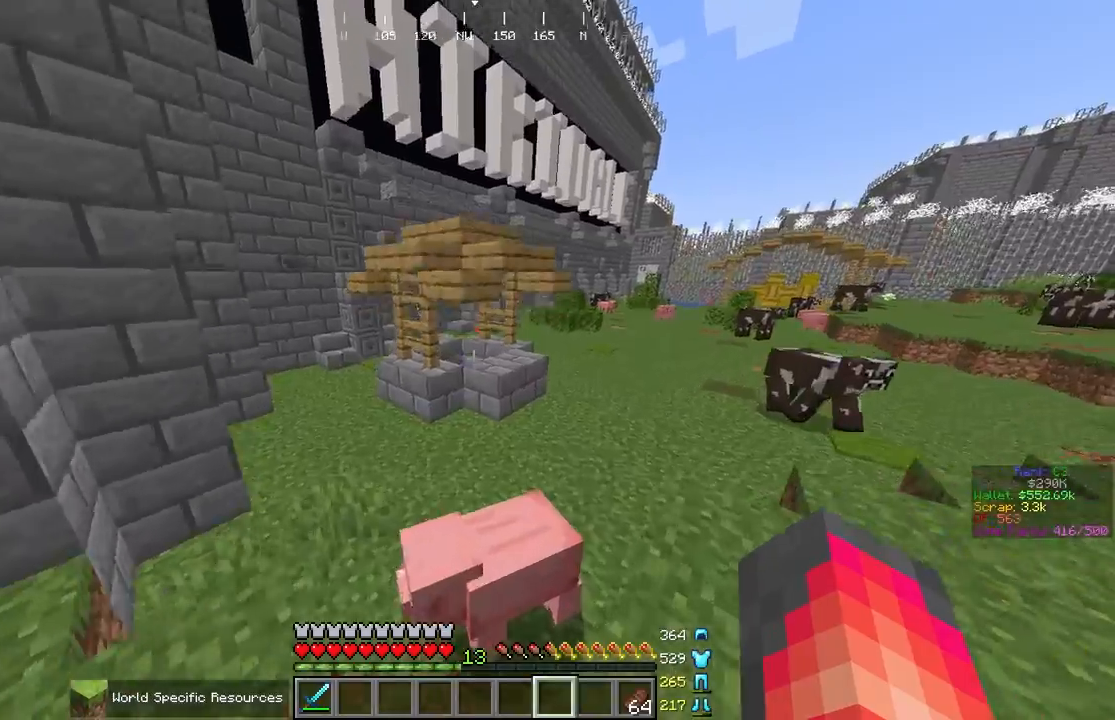
{"keys": [], "mouse": [], "events": [[83, "d", "down"], [200, "space", "up"], [433, "w", "up"], [500, "d", "up"]]}
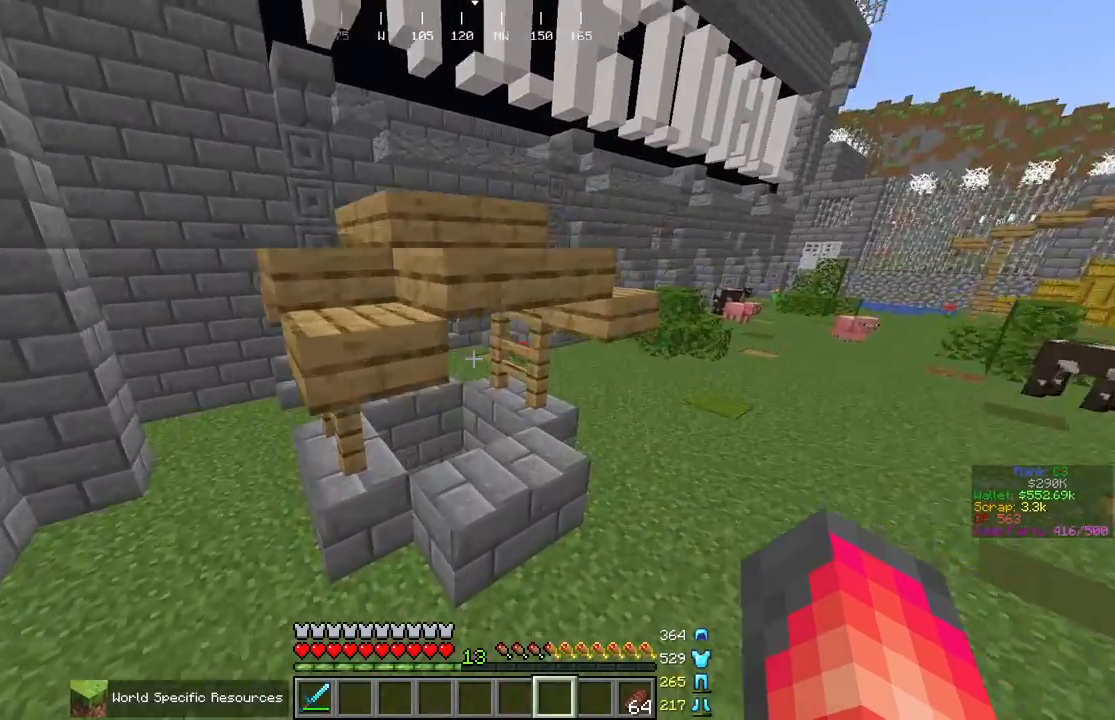
{"keys": ["d", "w"], "mouse": [], "events": [[333, "w", "down"], [500, "d", "down"]]}
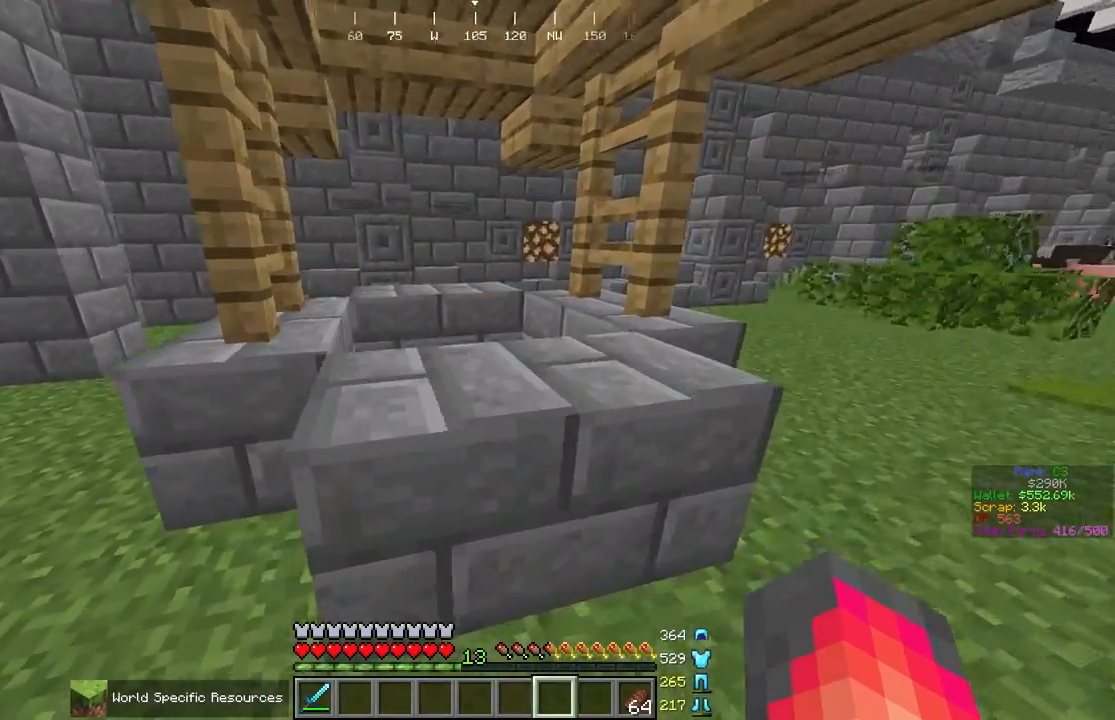
{"keys": ["w"], "mouse": []}
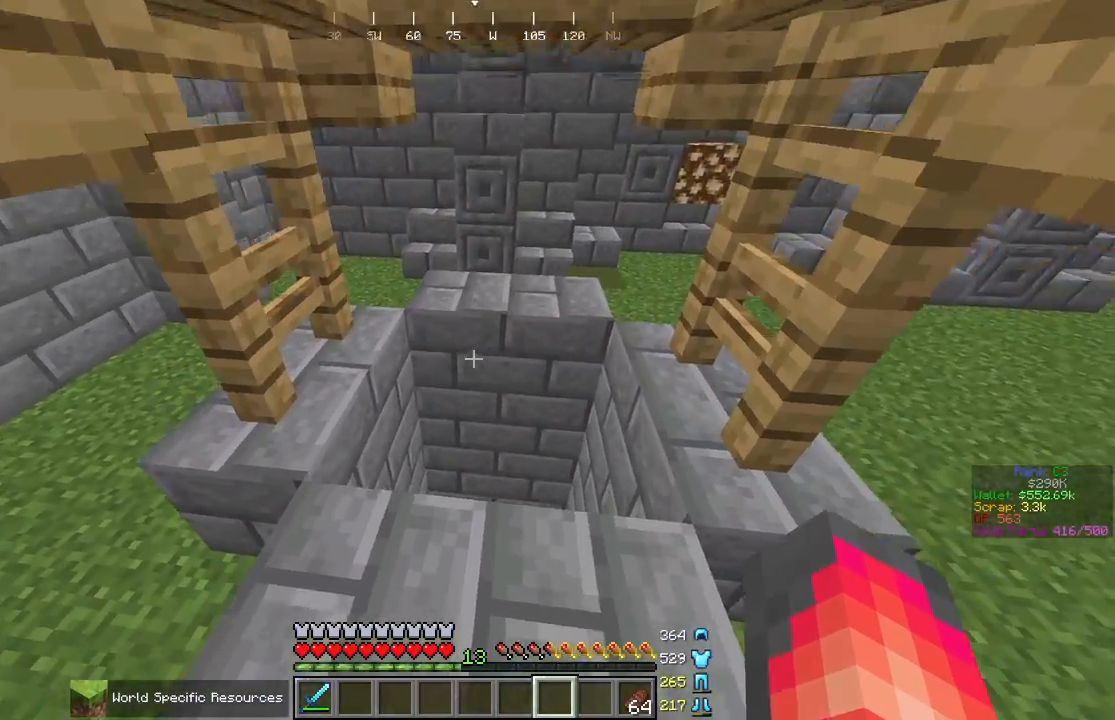
{"keys": ["w"], "mouse": [], "events": []}
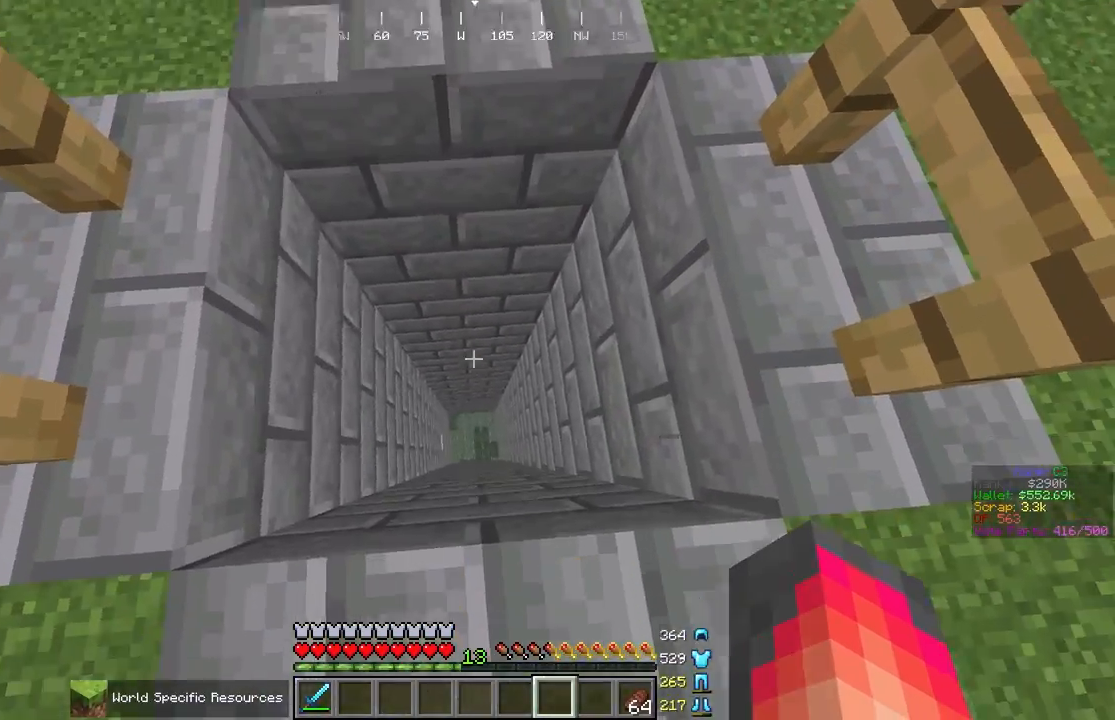
{"keys": ["w"], "mouse": [], "events": []}
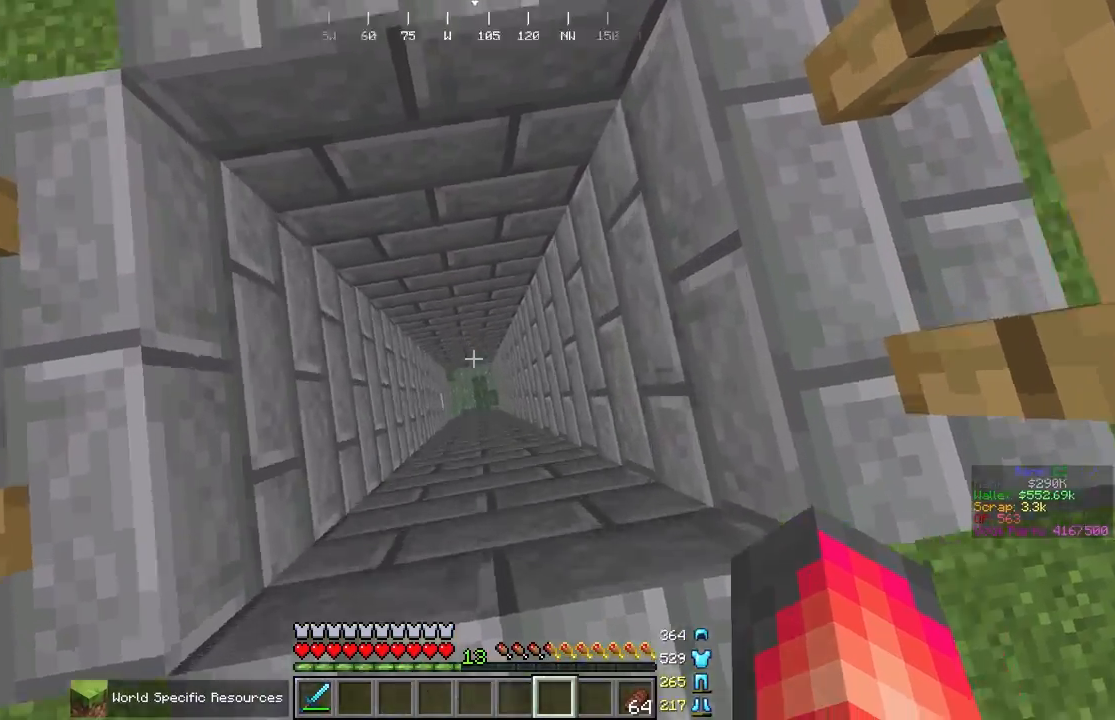
{"keys": [], "mouse": [], "events": [[17, "w", "up"]]}
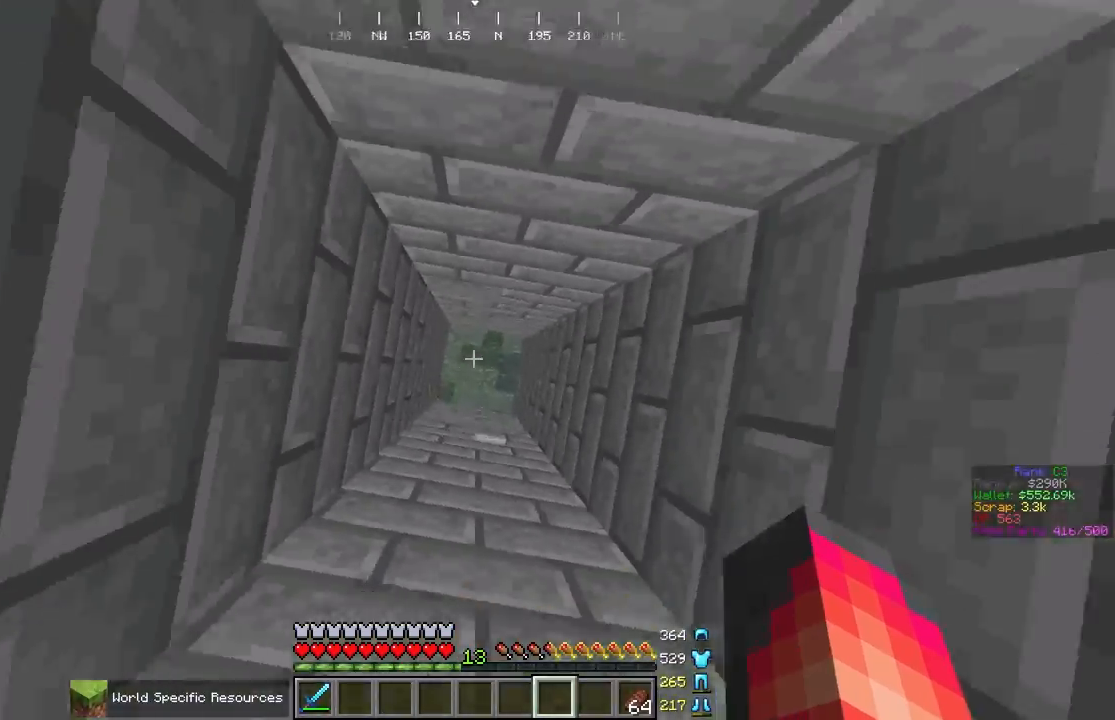
{"keys": ["w"], "mouse": [], "events": [[383, "w", "down"]]}